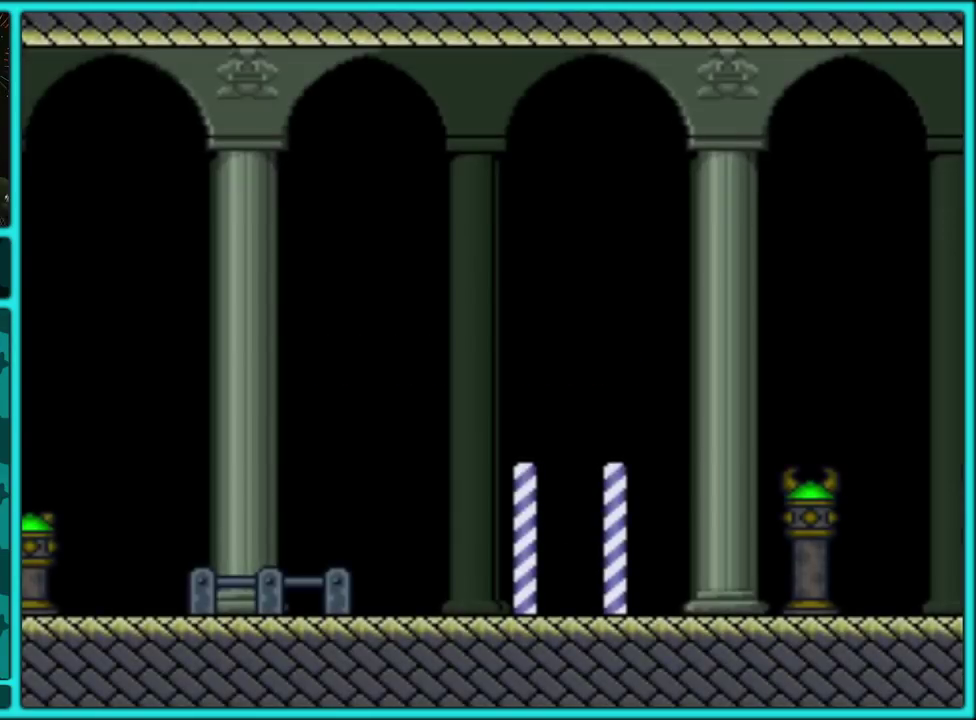
Gameplay with a controller (Nintendo layout); each line is a JSON object with the inputs held at the frame after it. "events" lists button and stick changes between this image and that frame as [ms after this image, input, new state], when the widget could be followed in between. Not read: L3 R3.
{"buttons": ["Y", "DPAD_RIGHT"], "events": [[83, "DPAD_RIGHT", "down"], [383, "Y", "down"]]}
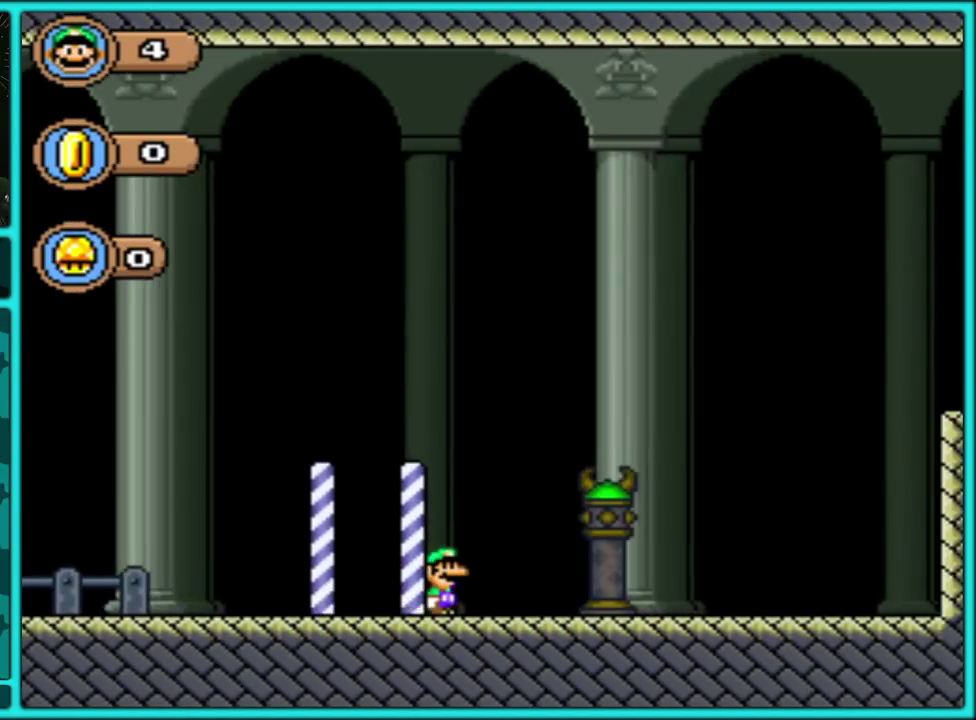
{"buttons": ["B", "Y", "DPAD_RIGHT"], "events": [[433, "B", "down"]]}
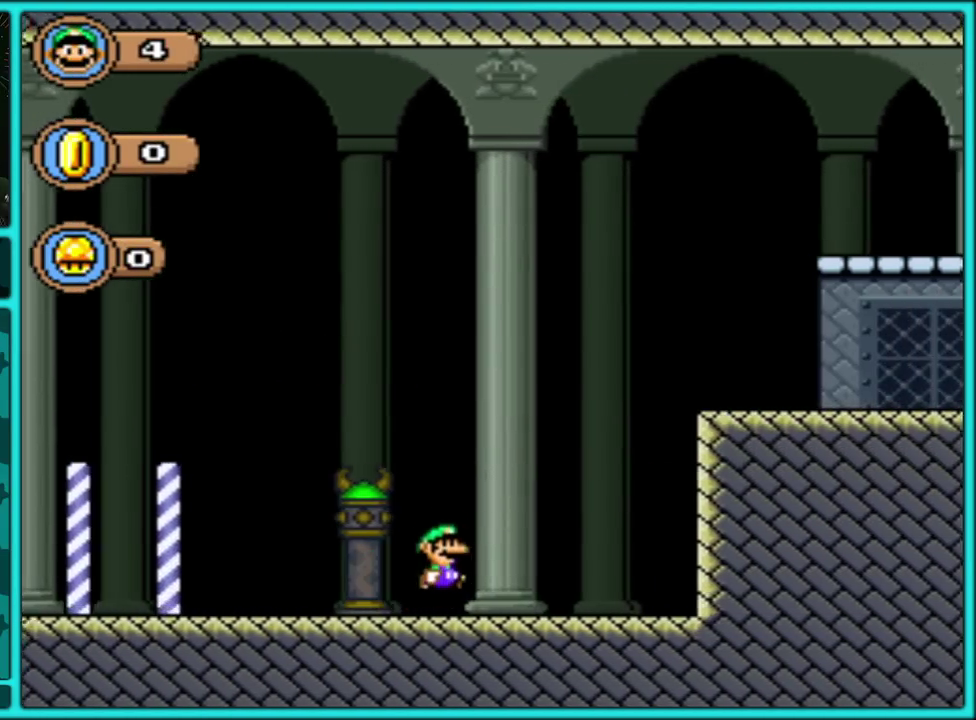
{"buttons": ["Y", "DPAD_RIGHT"], "events": [[233, "B", "up"]]}
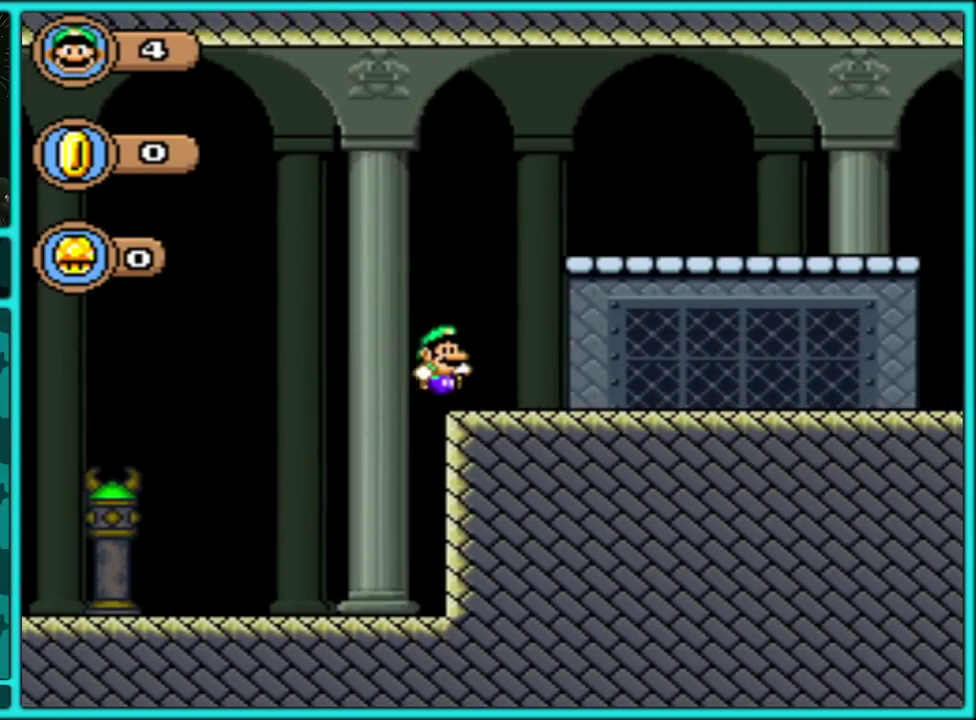
{"buttons": ["Y", "DPAD_RIGHT"], "events": []}
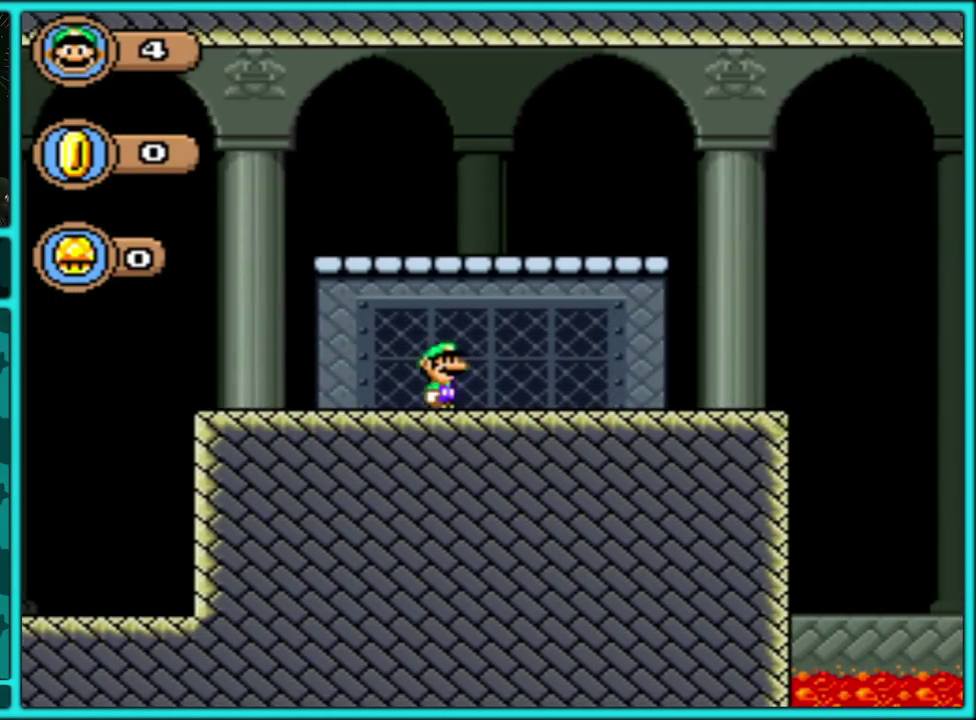
{"buttons": ["Y", "DPAD_RIGHT"], "events": []}
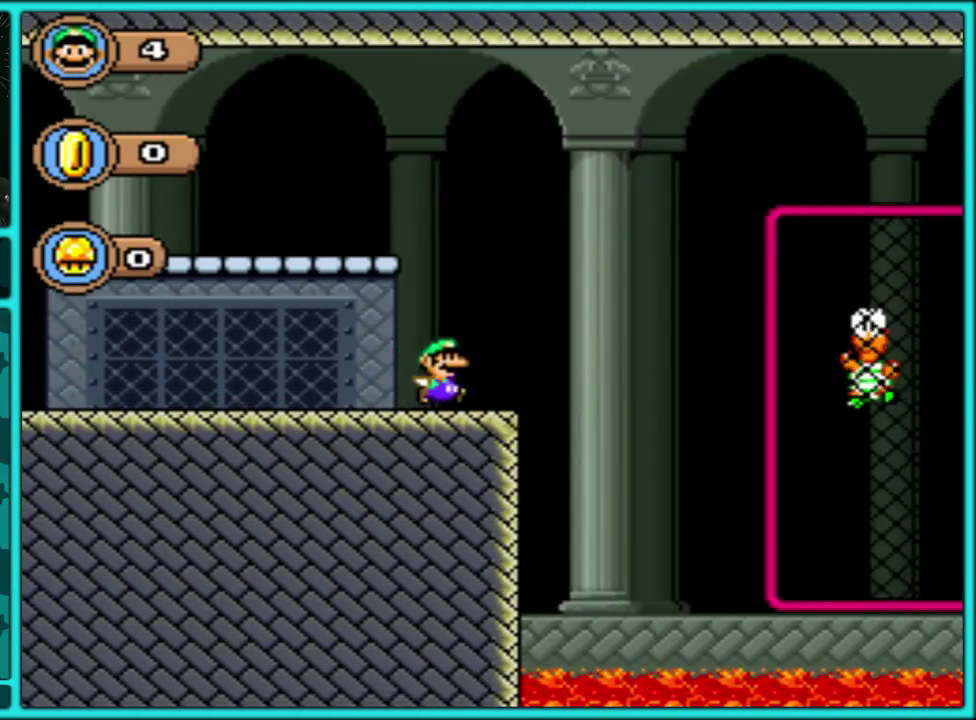
{"buttons": ["B", "Y", "DPAD_RIGHT"], "events": [[50, "B", "down"]]}
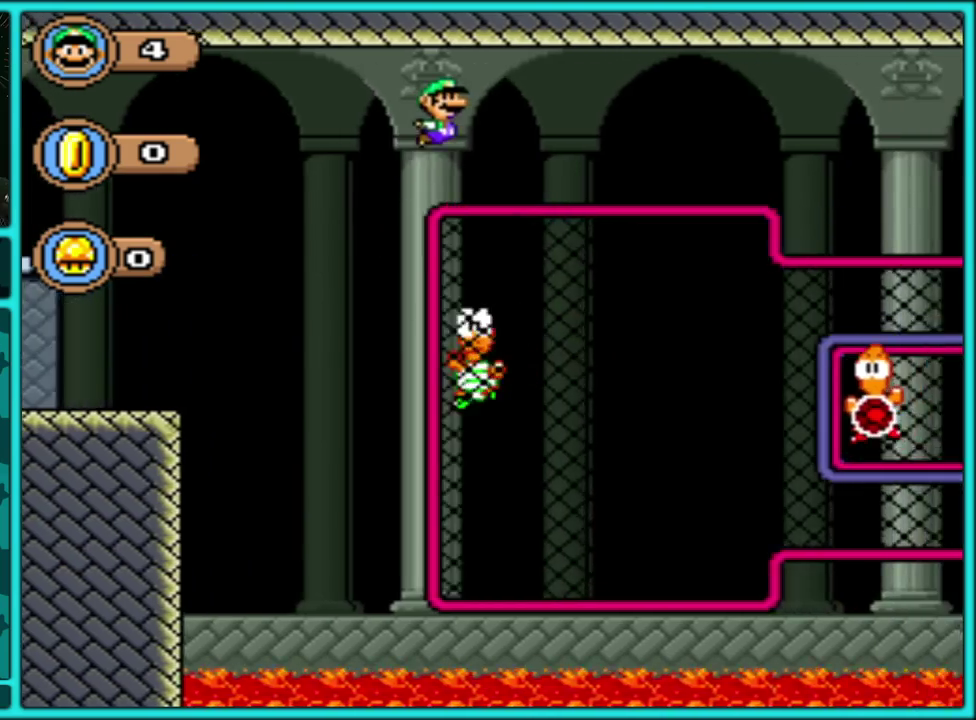
{"buttons": ["Y", "DPAD_UP"], "events": [[317, "DPAD_UP", "down"], [350, "DPAD_RIGHT", "up"], [367, "B", "up"], [400, "DPAD_LEFT", "down"], [467, "DPAD_LEFT", "up"]]}
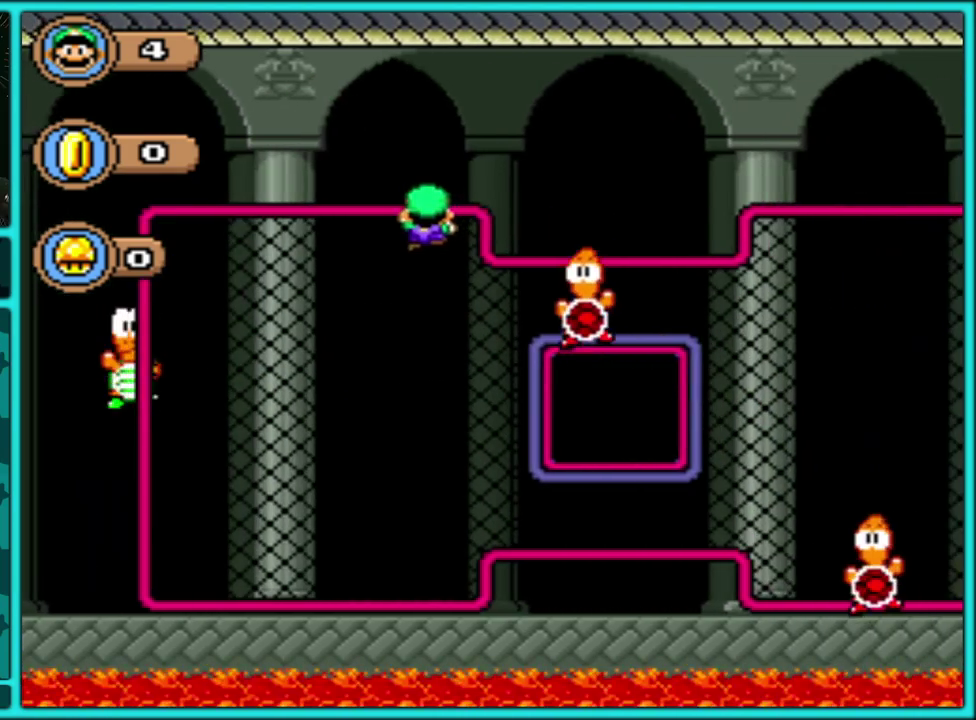
{"buttons": ["Y", "DPAD_LEFT"], "events": [[17, "DPAD_UP", "up"], [117, "DPAD_DOWN", "down"], [283, "DPAD_RIGHT", "down"], [400, "DPAD_RIGHT", "up"], [433, "DPAD_DOWN", "up"], [433, "DPAD_LEFT", "down"]]}
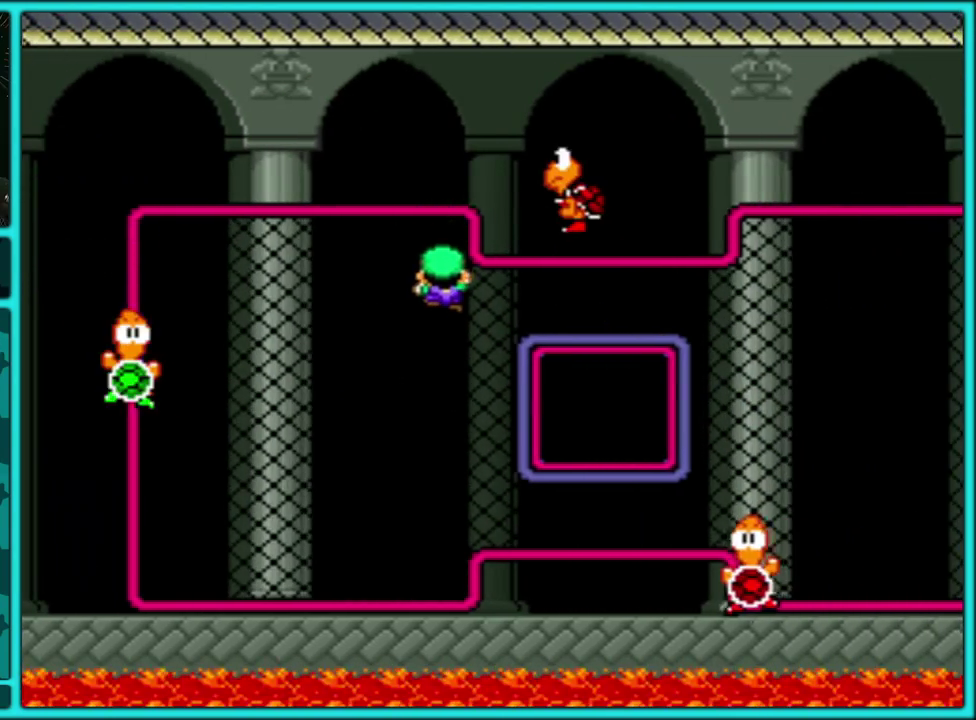
{"buttons": ["B", "Y", "DPAD_RIGHT"], "events": [[67, "DPAD_DOWN", "down"], [67, "DPAD_LEFT", "up"], [100, "DPAD_RIGHT", "down"], [333, "DPAD_DOWN", "up"], [400, "B", "down"]]}
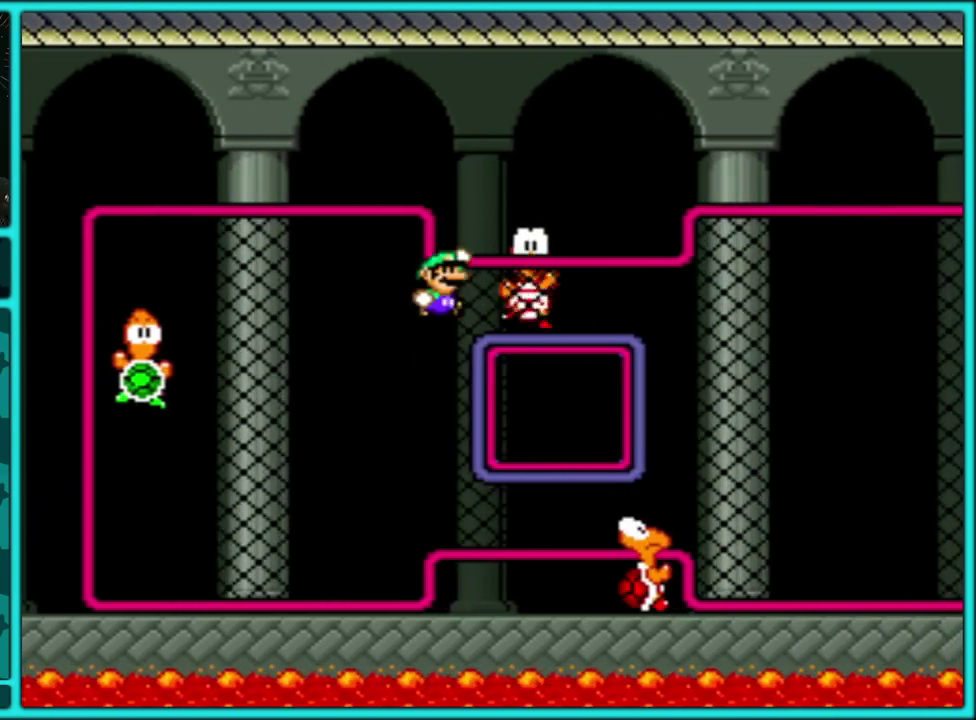
{"buttons": ["B", "Y", "DPAD_RIGHT"], "events": []}
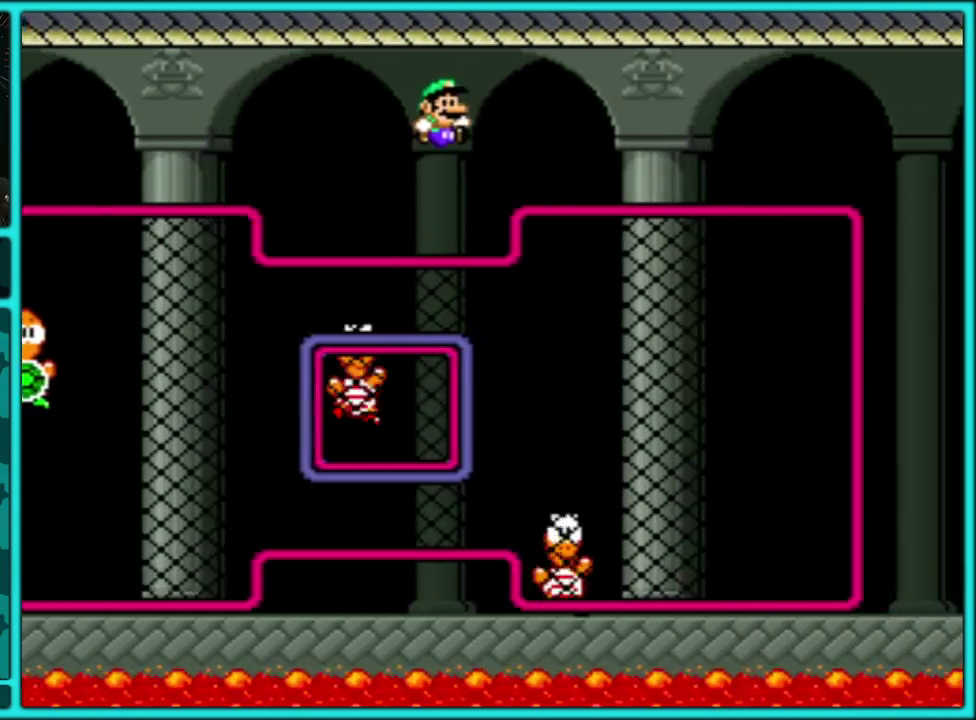
{"buttons": ["B", "Y", "DPAD_RIGHT"], "events": [[267, "B", "up"], [333, "DPAD_UP", "down"], [350, "DPAD_RIGHT", "up"], [450, "DPAD_RIGHT", "down"], [500, "B", "down"], [500, "DPAD_UP", "up"]]}
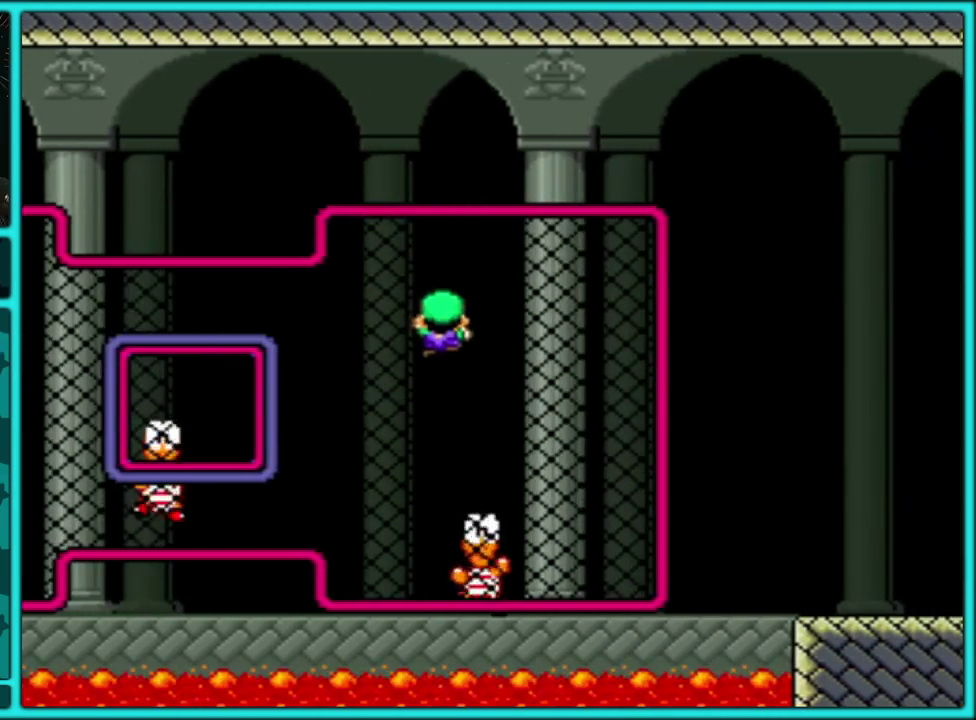
{"buttons": ["Y", "DPAD_UP"], "events": [[83, "B", "up"], [500, "DPAD_RIGHT", "up"], [500, "DPAD_UP", "down"]]}
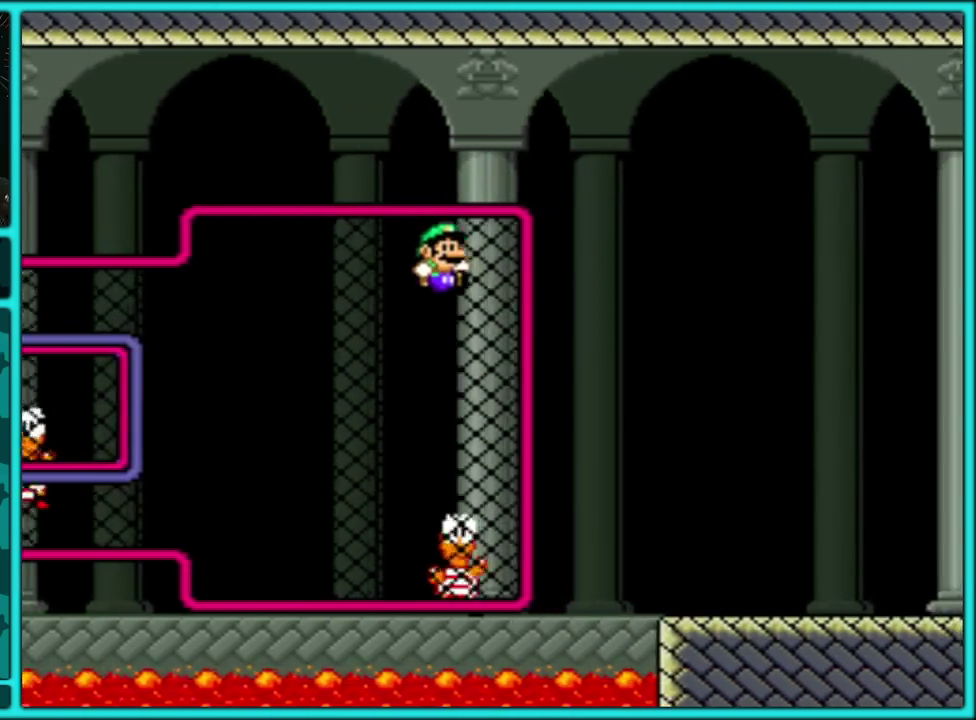
{"buttons": ["Y", "DPAD_RIGHT"], "events": [[100, "DPAD_RIGHT", "down"], [133, "B", "down"], [133, "DPAD_UP", "up"], [233, "B", "up"]]}
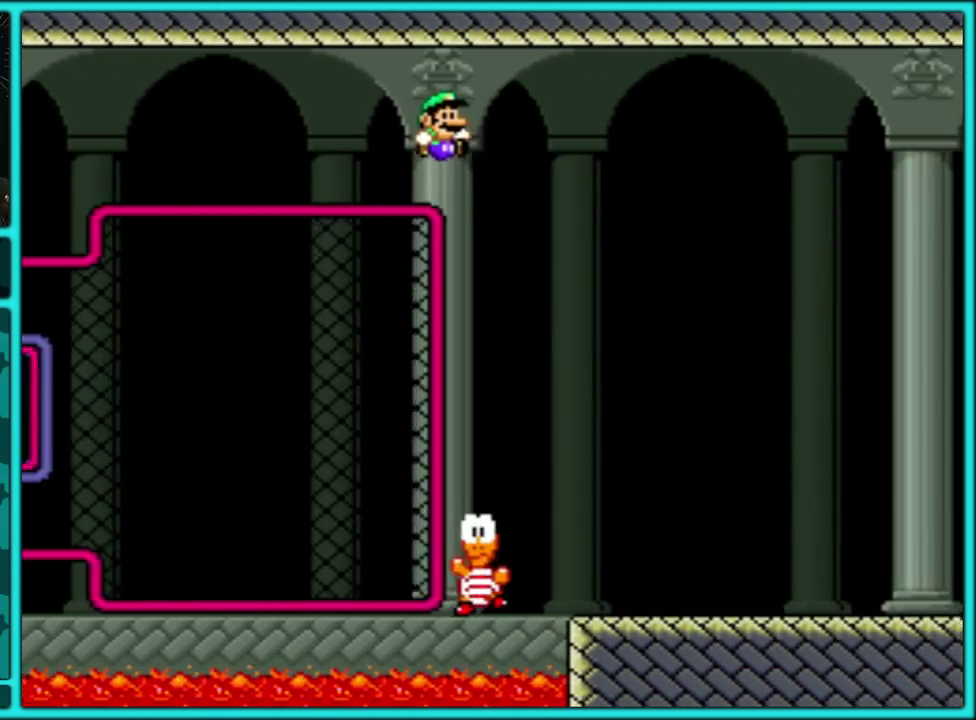
{"buttons": ["Y", "DPAD_RIGHT"], "events": []}
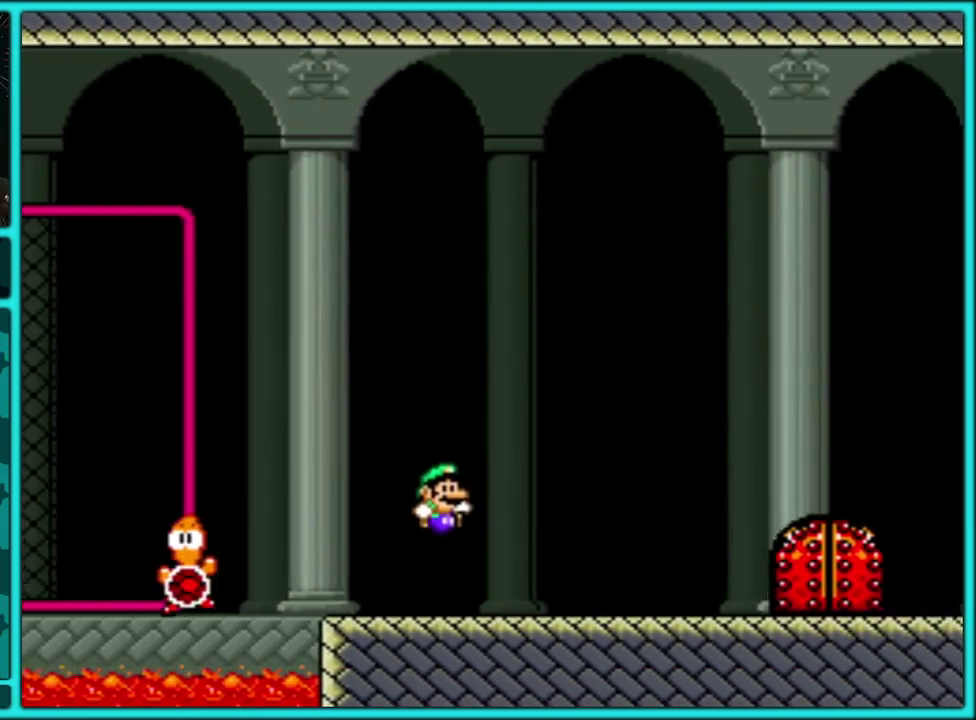
{"buttons": ["DPAD_RIGHT"], "events": [[367, "Y", "up"]]}
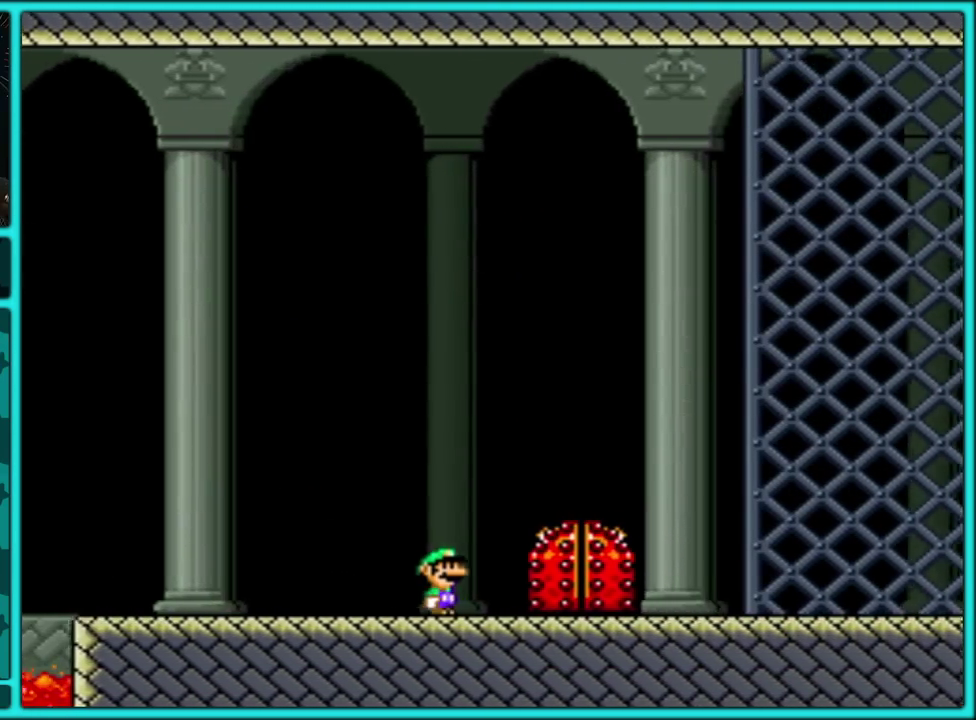
{"buttons": ["DPAD_UP"], "events": [[233, "DPAD_RIGHT", "up"], [367, "DPAD_UP", "down"]]}
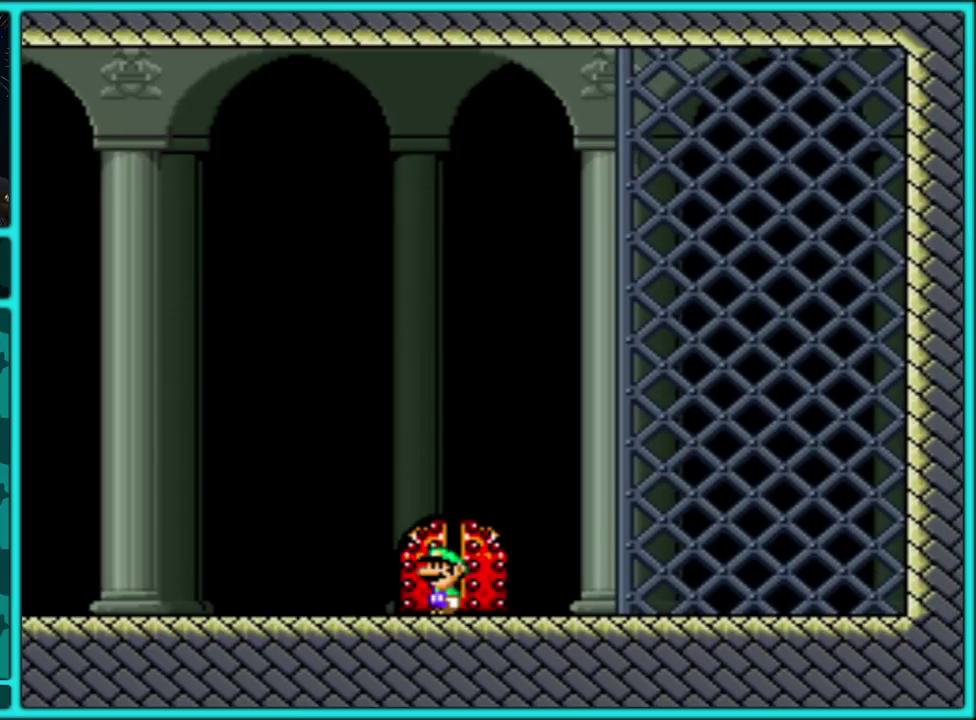
{"buttons": [], "events": [[17, "DPAD_UP", "up"]]}
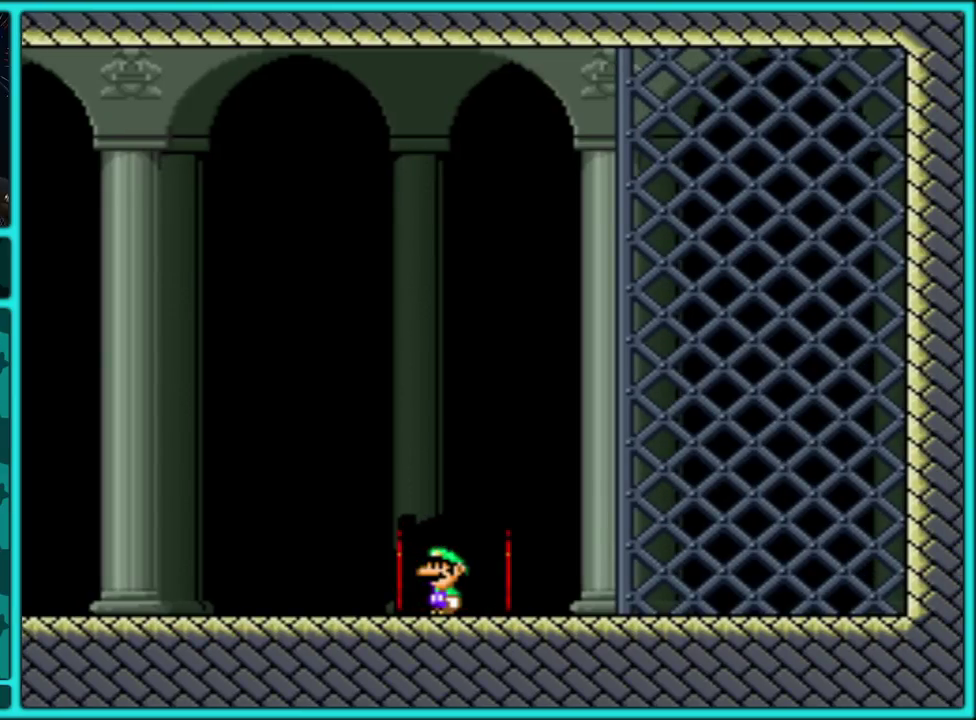
{"buttons": [], "events": []}
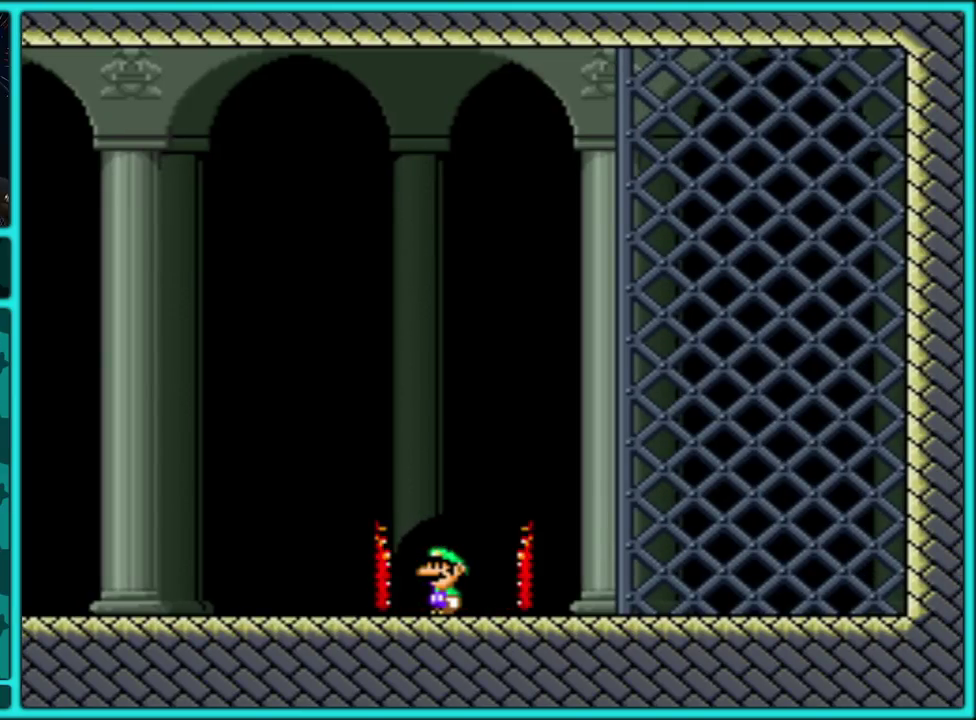
{"buttons": [], "events": []}
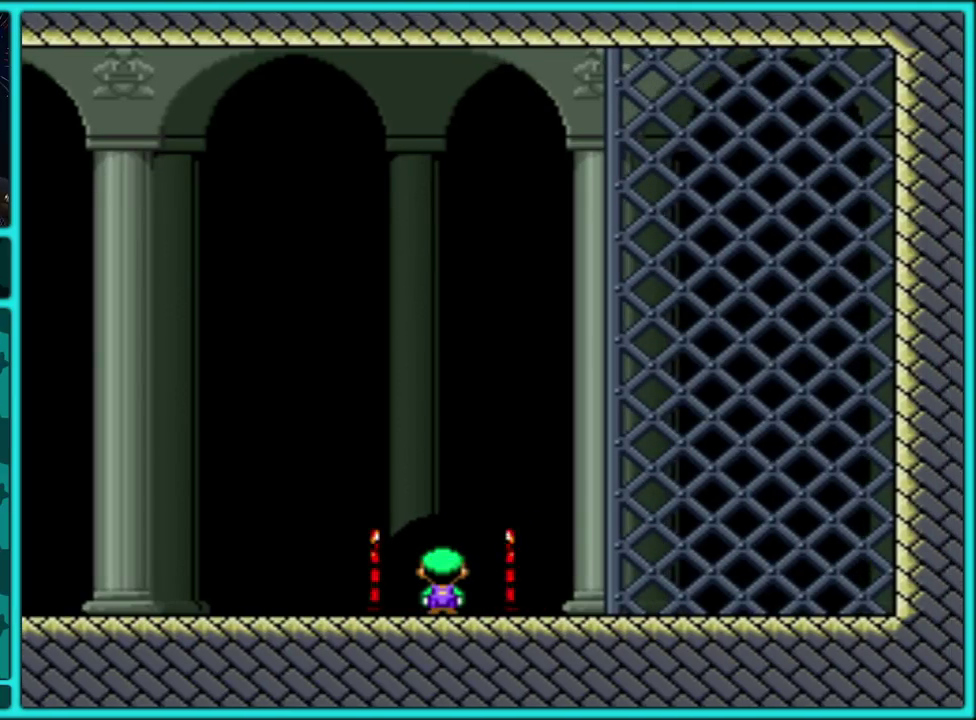
{"buttons": [], "events": []}
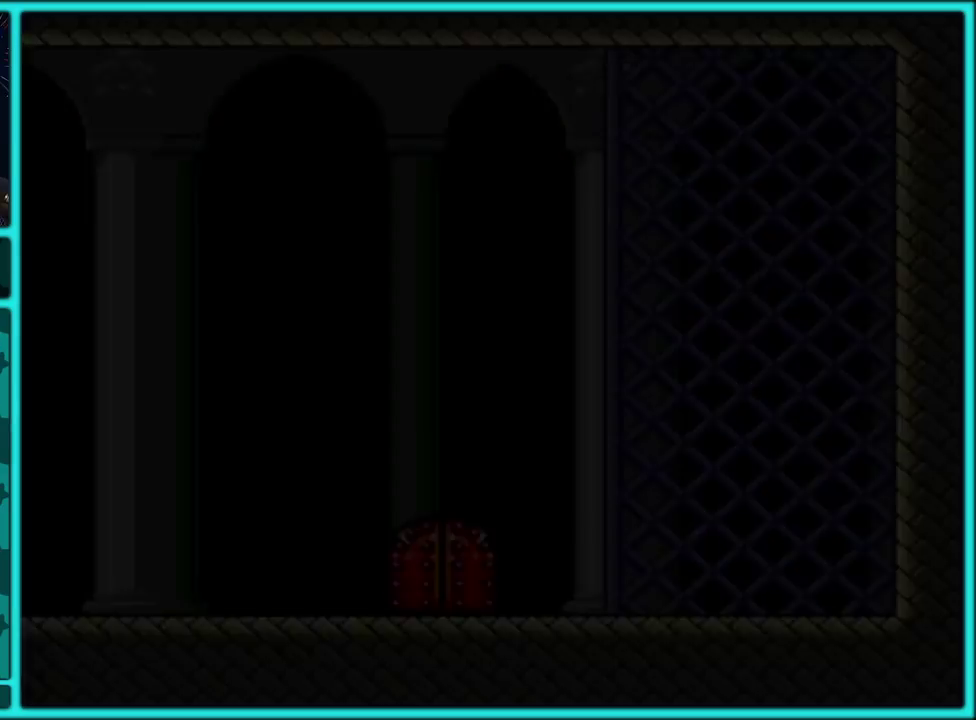
{"buttons": [], "events": []}
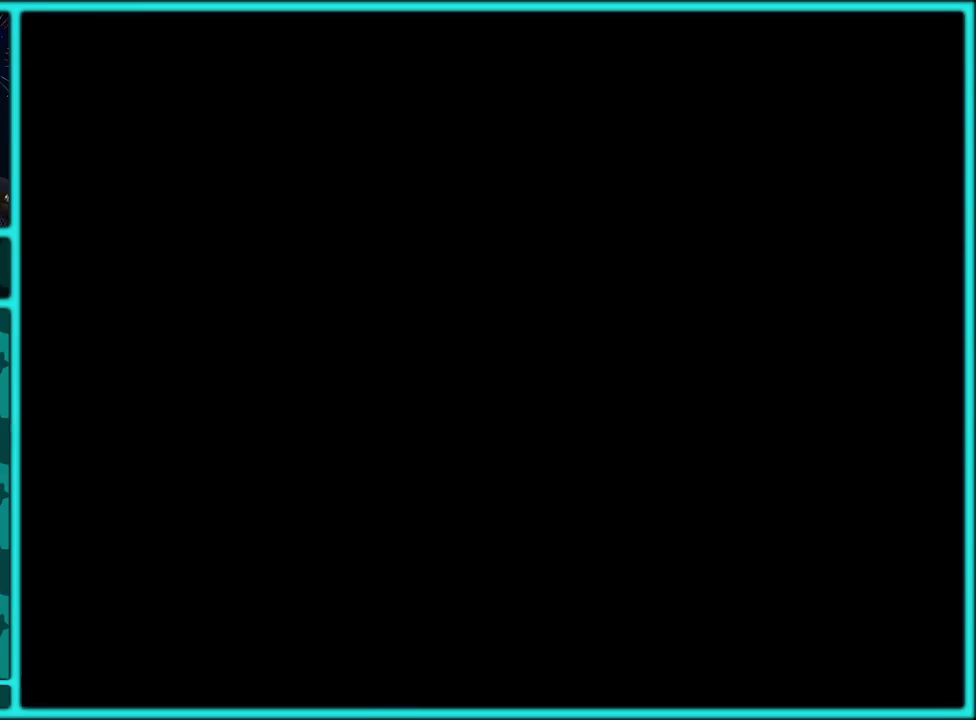
{"buttons": ["DPAD_RIGHT"], "events": [[250, "DPAD_RIGHT", "down"]]}
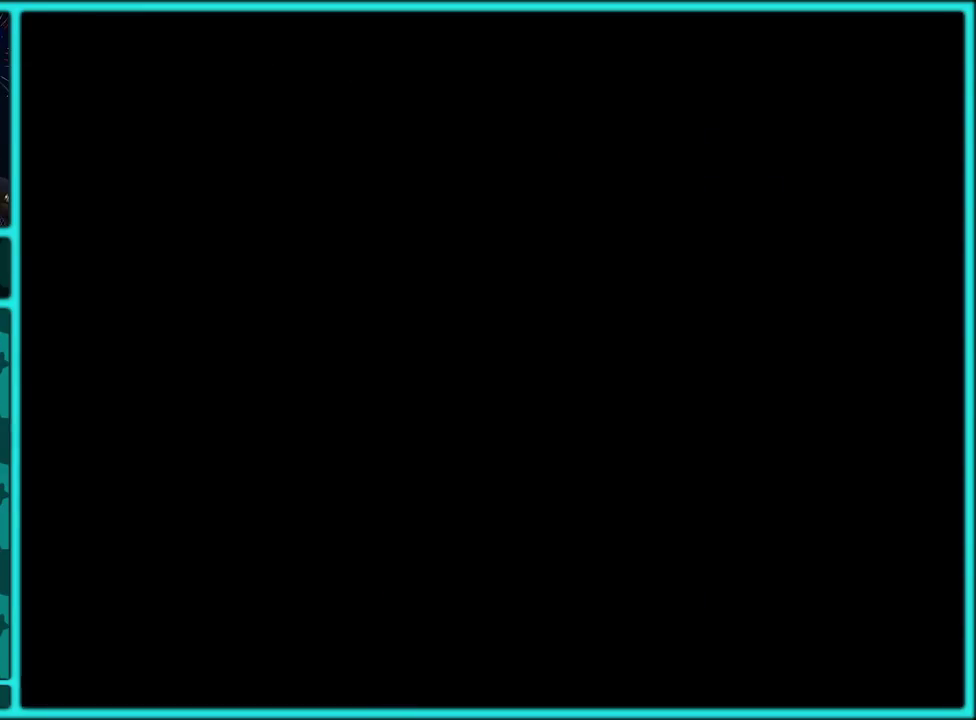
{"buttons": ["Y", "DPAD_RIGHT"], "events": [[467, "Y", "down"]]}
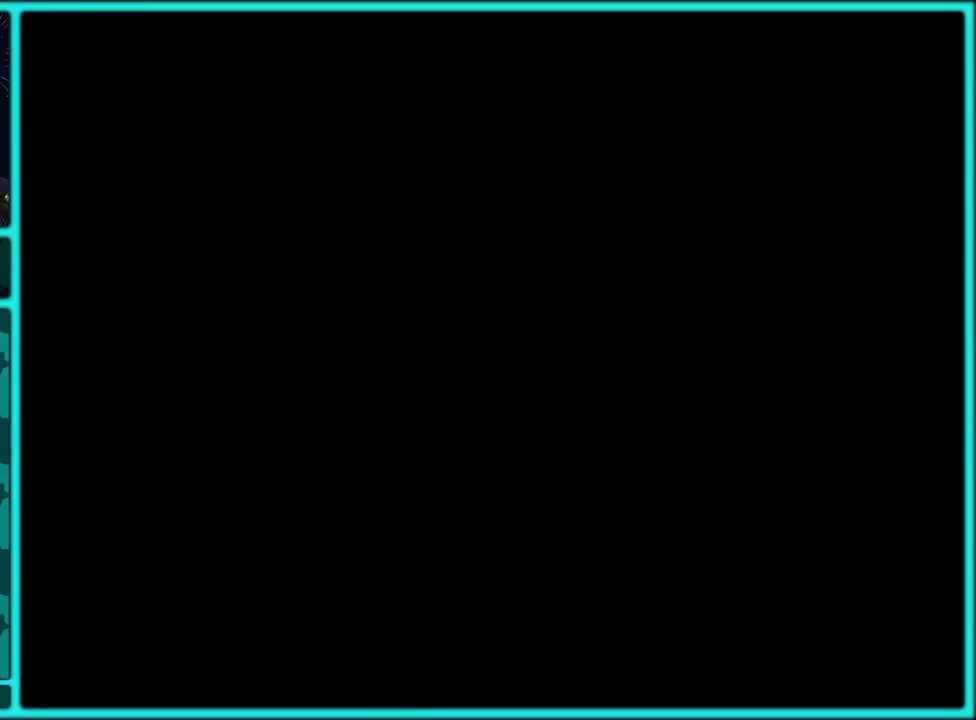
{"buttons": ["Y", "DPAD_RIGHT"], "events": []}
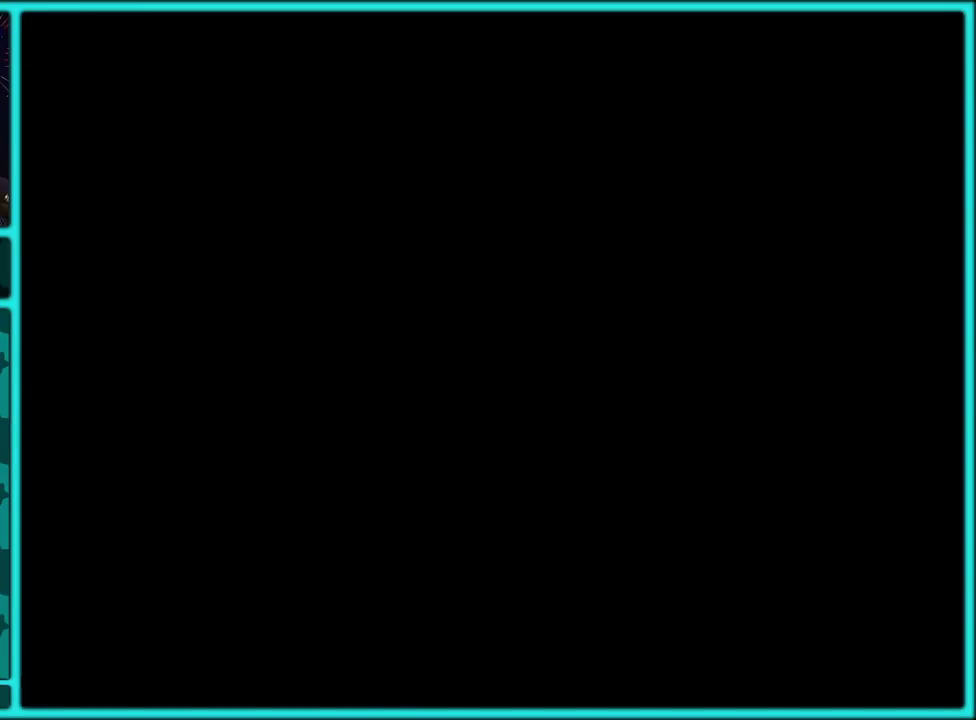
{"buttons": ["Y", "DPAD_RIGHT"], "events": []}
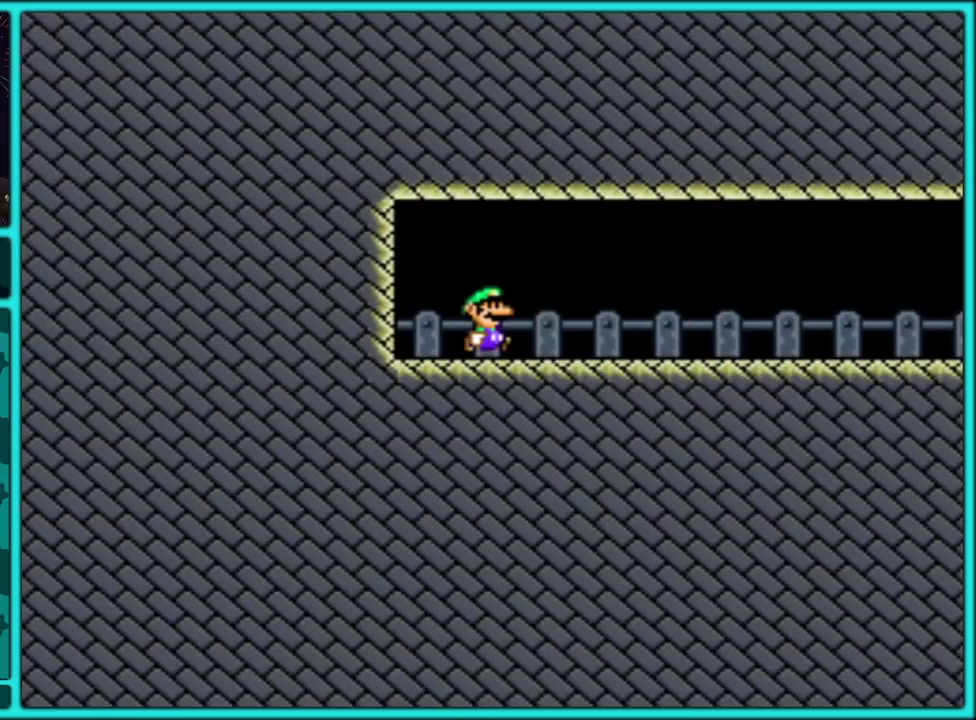
{"buttons": ["Y", "DPAD_UP", "DPAD_RIGHT"], "events": [[217, "DPAD_UP", "down"]]}
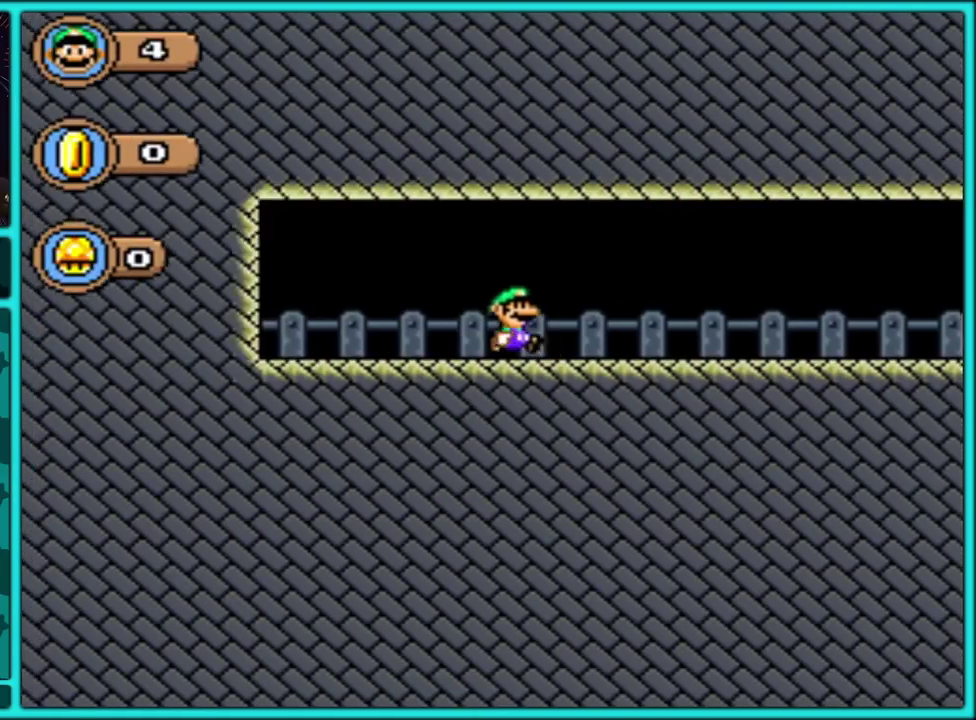
{"buttons": ["Y", "DPAD_UP", "DPAD_RIGHT"], "events": [[300, "DPAD_UP", "up"], [483, "DPAD_UP", "down"]]}